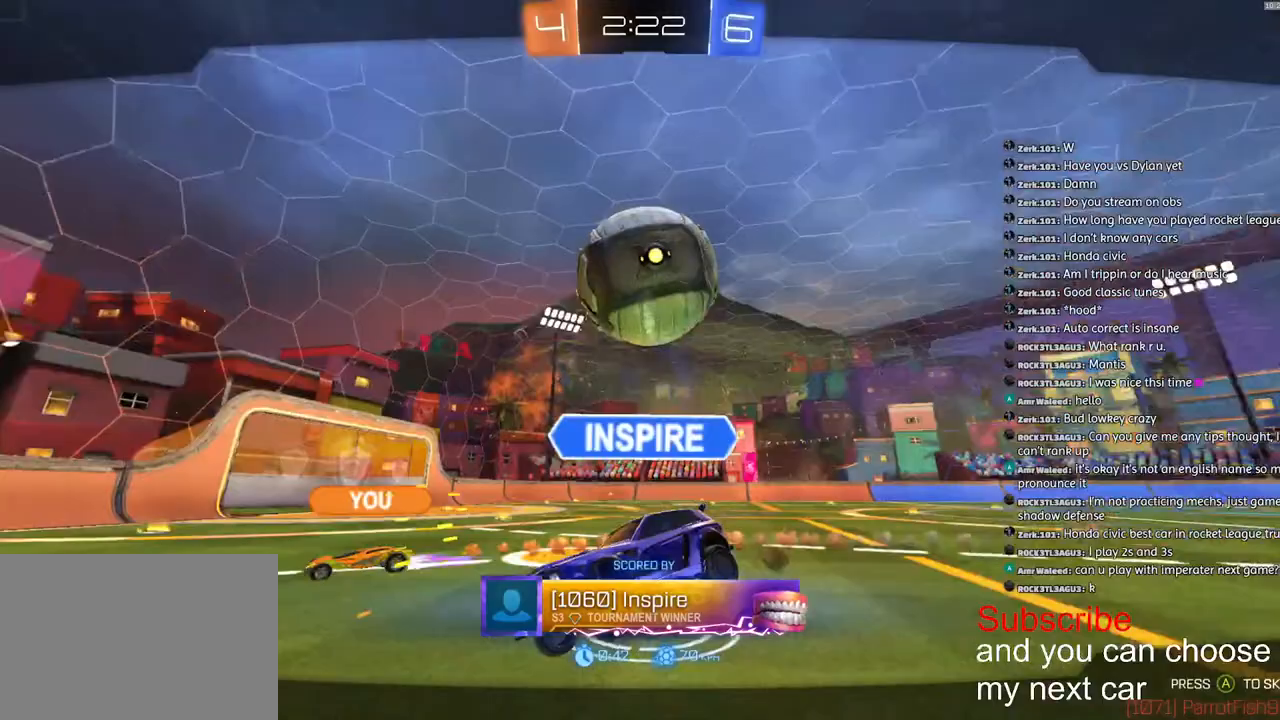
Gameplay with a controller (PlayStation layout); each line is a JSON object with the inputs held at the frame after it. "events" lists button and stick changes between this image and that frame as [ms after this image, input, new state], when the widget could be followed in between.
{"buttons": [], "left_stick": "center", "right_stick": "right", "events": []}
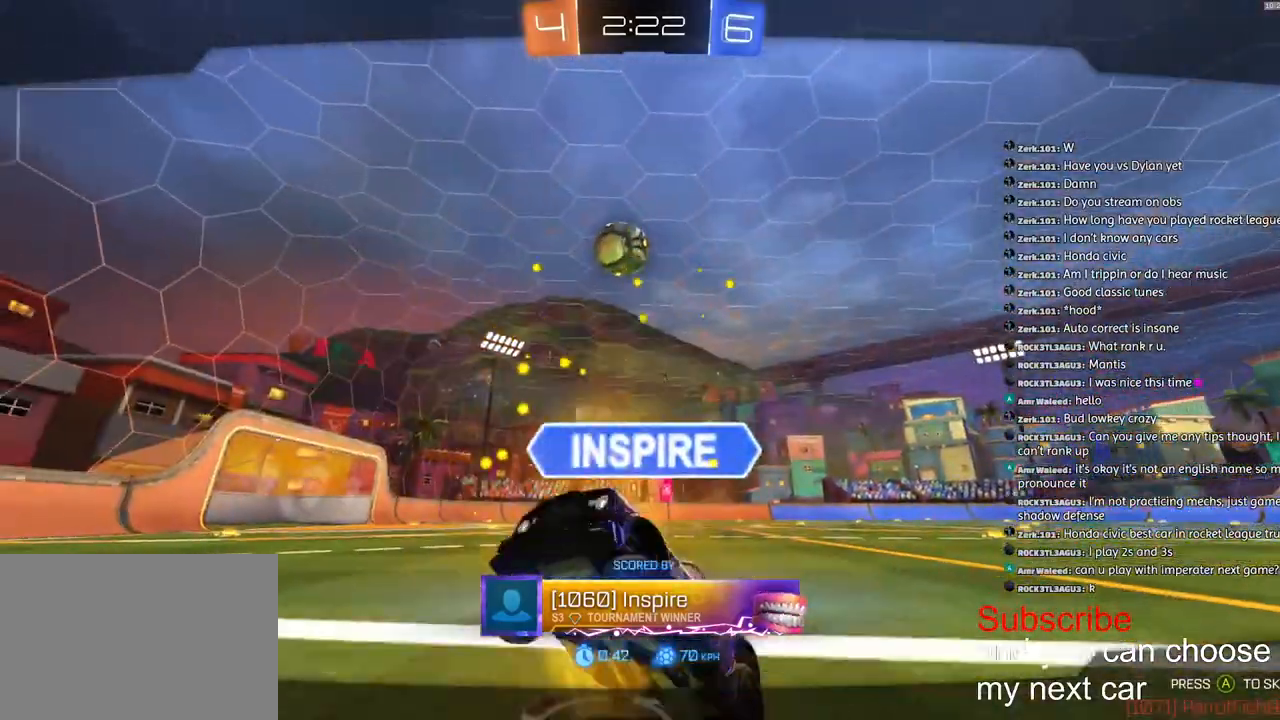
{"buttons": [], "left_stick": "center", "right_stick": "left", "events": [[100, "right_stick", "left"], [417, "CROSS", "down"], [483, "CROSS", "up"]]}
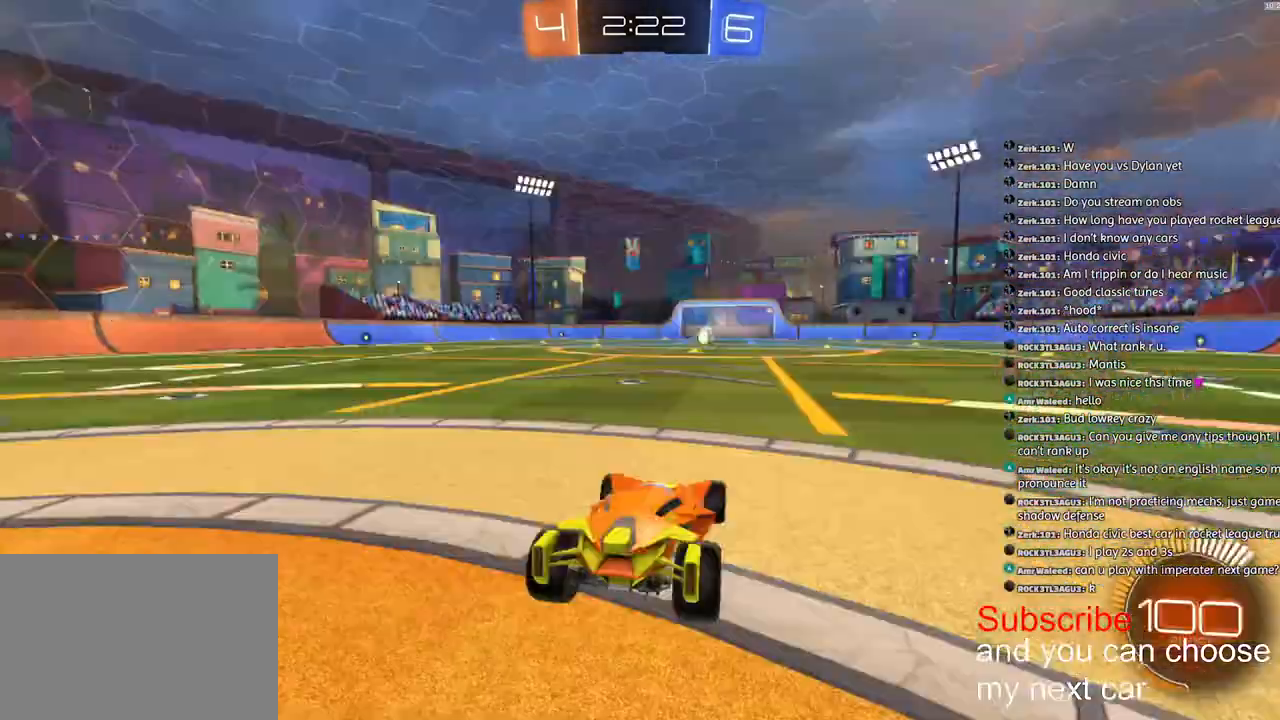
{"buttons": [], "left_stick": "center", "right_stick": "left", "events": [[400, "R2", "down"], [467, "R2", "up"]]}
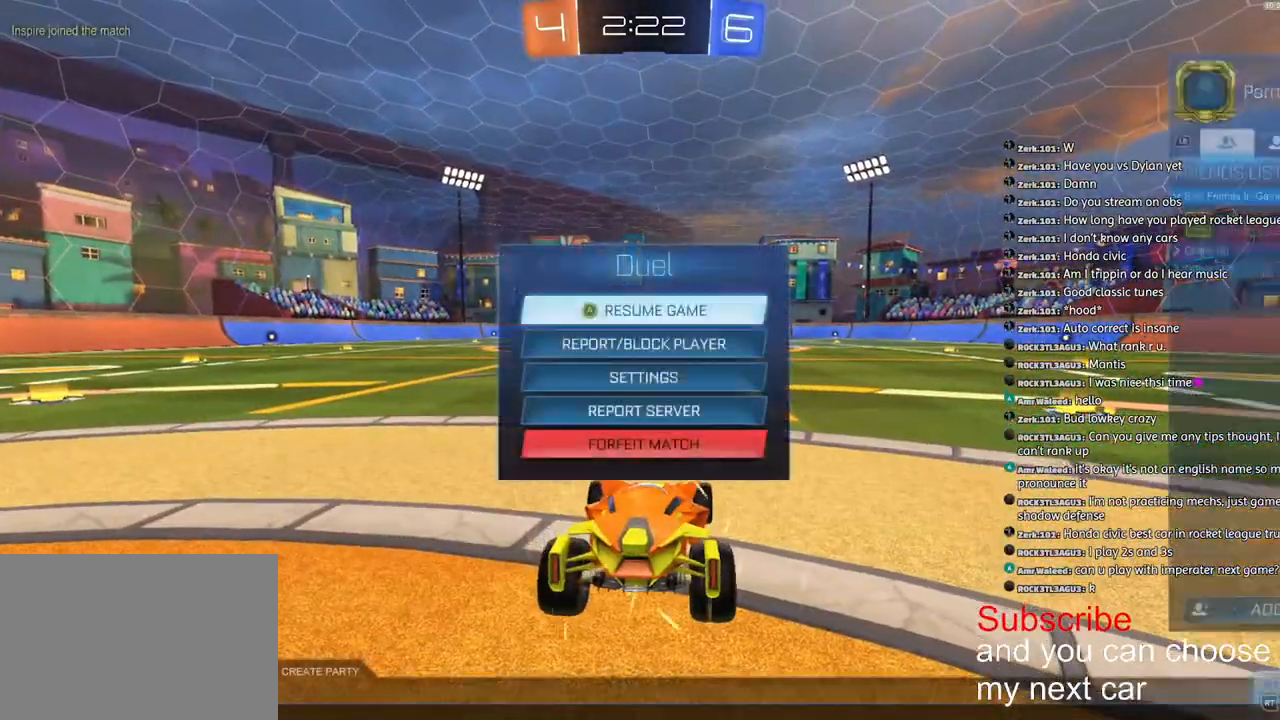
{"buttons": [], "left_stick": "left", "right_stick": "left", "events": [[267, "CIRCLE", "down"], [317, "CIRCLE", "up"], [400, "CIRCLE", "down"], [450, "CIRCLE", "up"], [483, "left_stick", "left"]]}
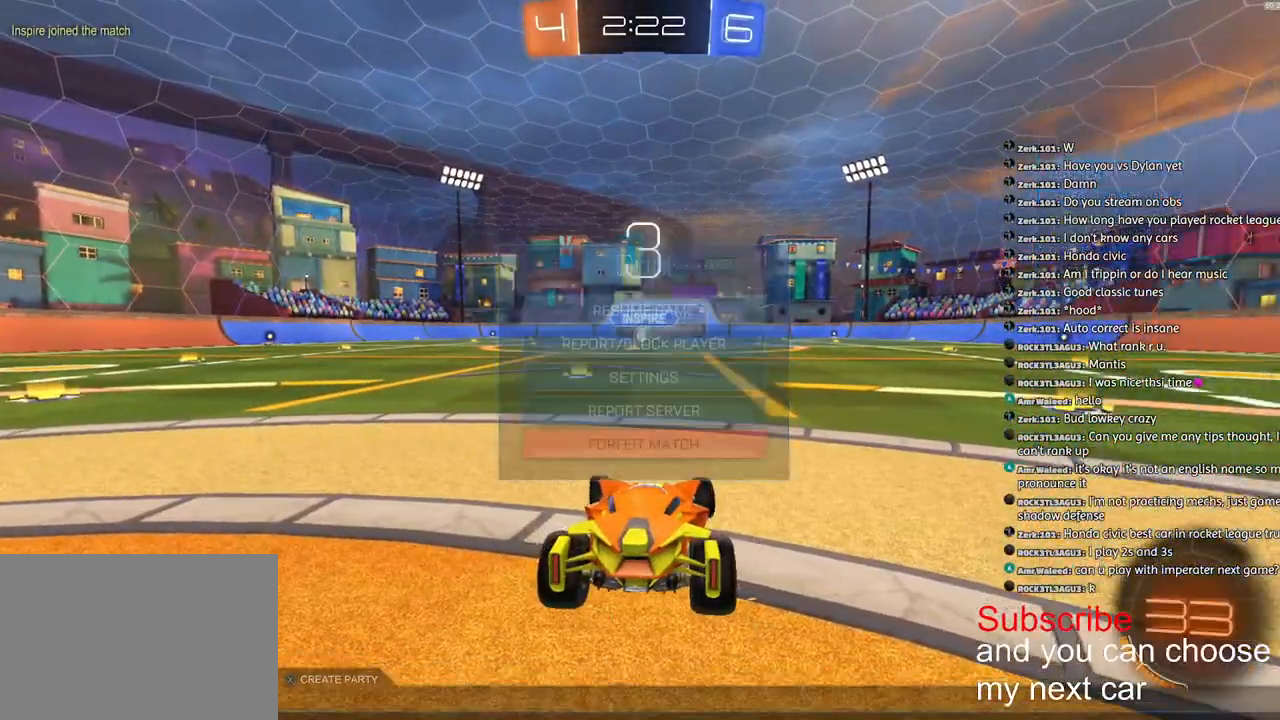
{"buttons": ["R1", "R2"], "left_stick": "center", "right_stick": "up-right", "events": [[50, "SQUARE", "down"], [150, "R1", "down"], [150, "left_stick", "right"], [200, "SQUARE", "up"], [233, "R2", "down"], [283, "right_stick", "center"], [300, "R3", "down"], [300, "left_stick", "left"], [333, "right_stick", "up-right"], [350, "R3", "up"], [383, "left_stick", "center"]]}
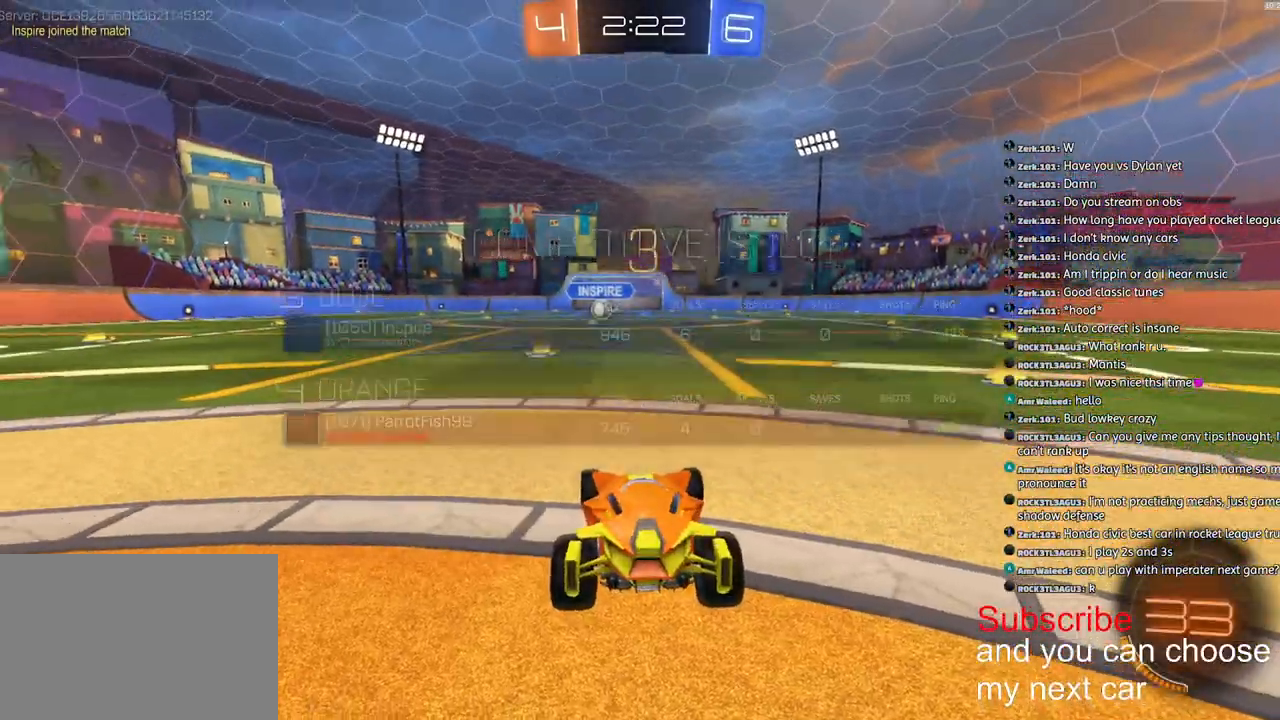
{"buttons": ["SQUARE", "R1", "R2"], "left_stick": "center", "right_stick": "center", "events": [[17, "right_stick", "center"], [67, "SQUARE", "down"]]}
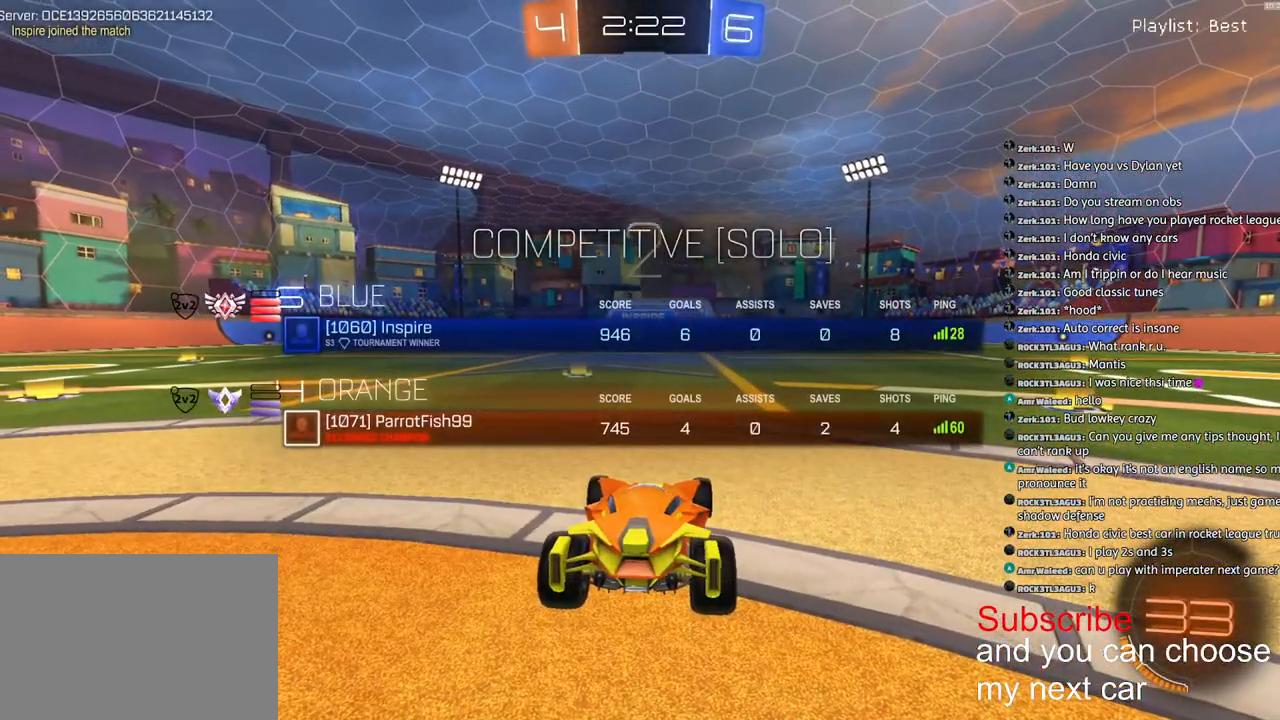
{"buttons": ["SQUARE", "R1", "R2"], "left_stick": "center", "right_stick": "center", "events": []}
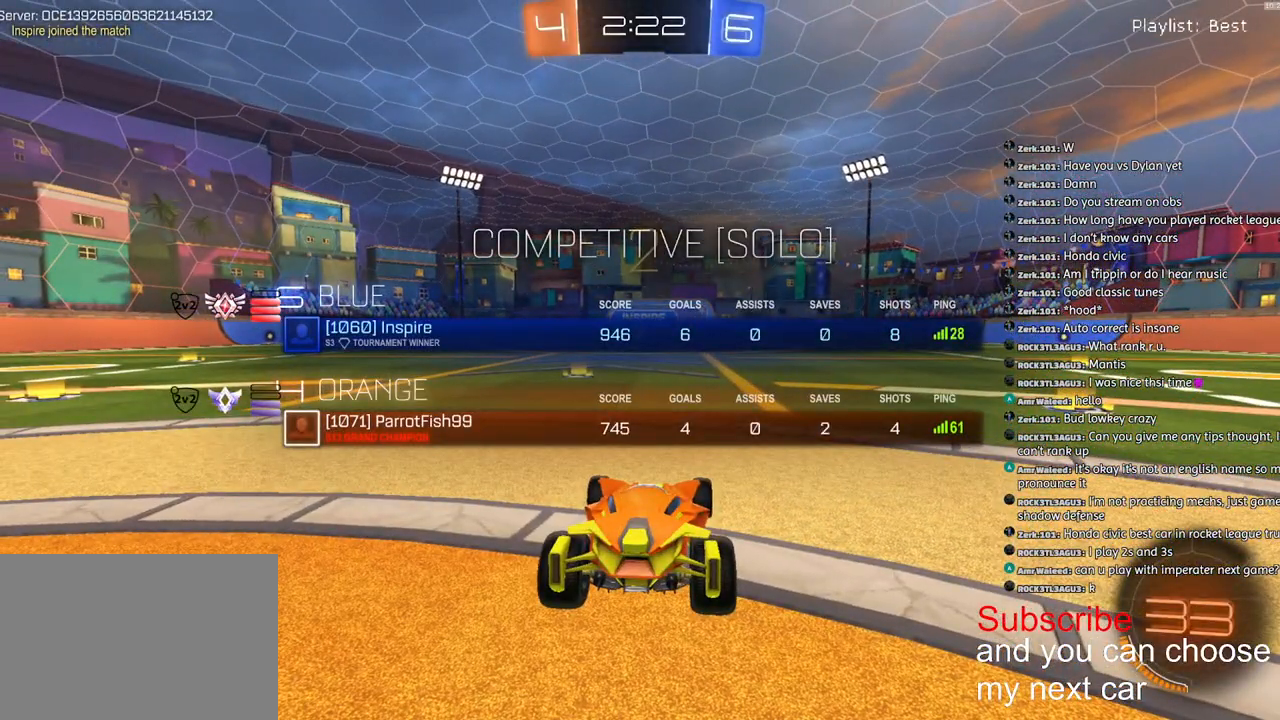
{"buttons": ["R1", "R2"], "left_stick": "center", "right_stick": "center", "events": [[233, "SQUARE", "up"]]}
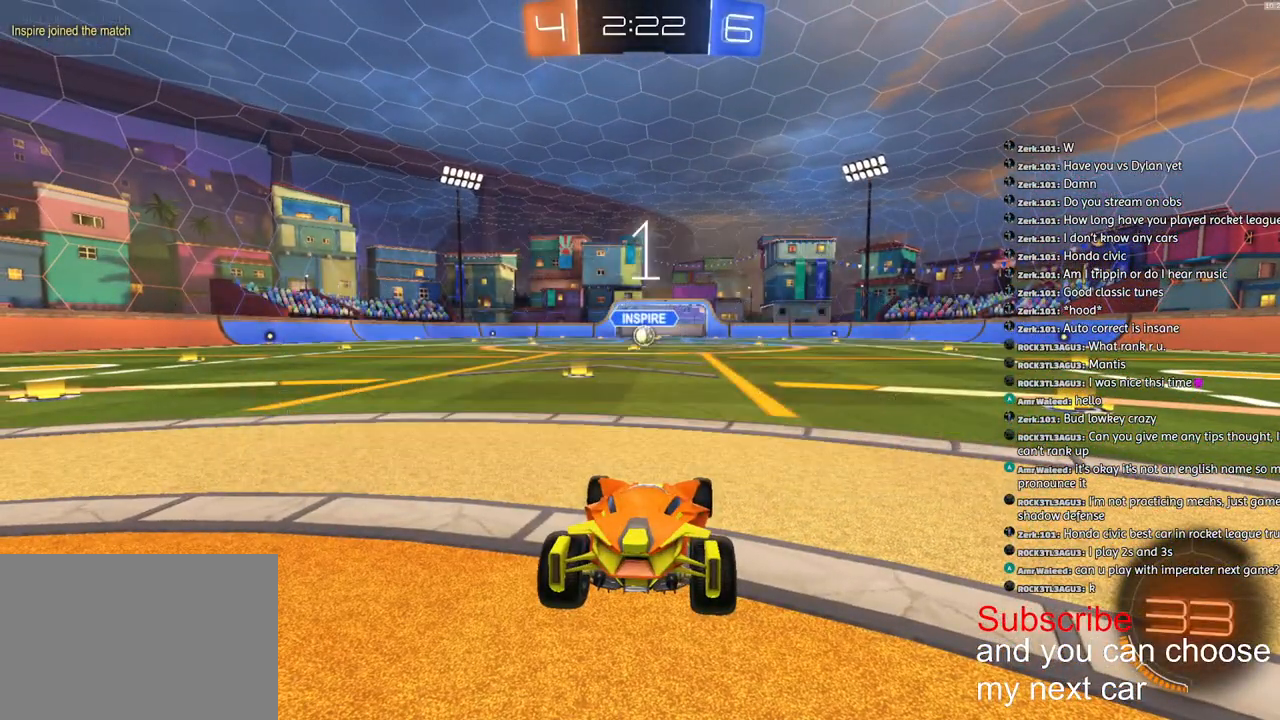
{"buttons": ["R1", "R2"], "left_stick": "center", "right_stick": "center", "events": []}
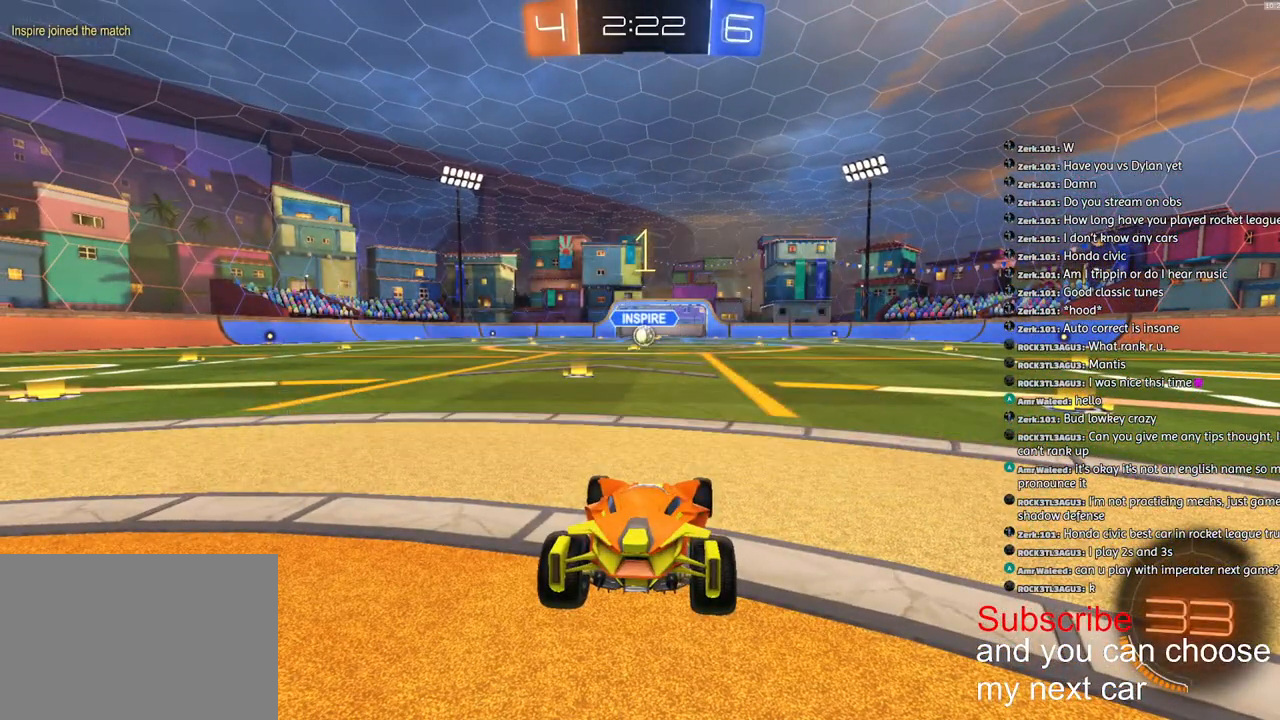
{"buttons": ["R1", "R2"], "left_stick": "center", "right_stick": "center", "events": [[400, "left_stick", "down-right"], [450, "left_stick", "center"]]}
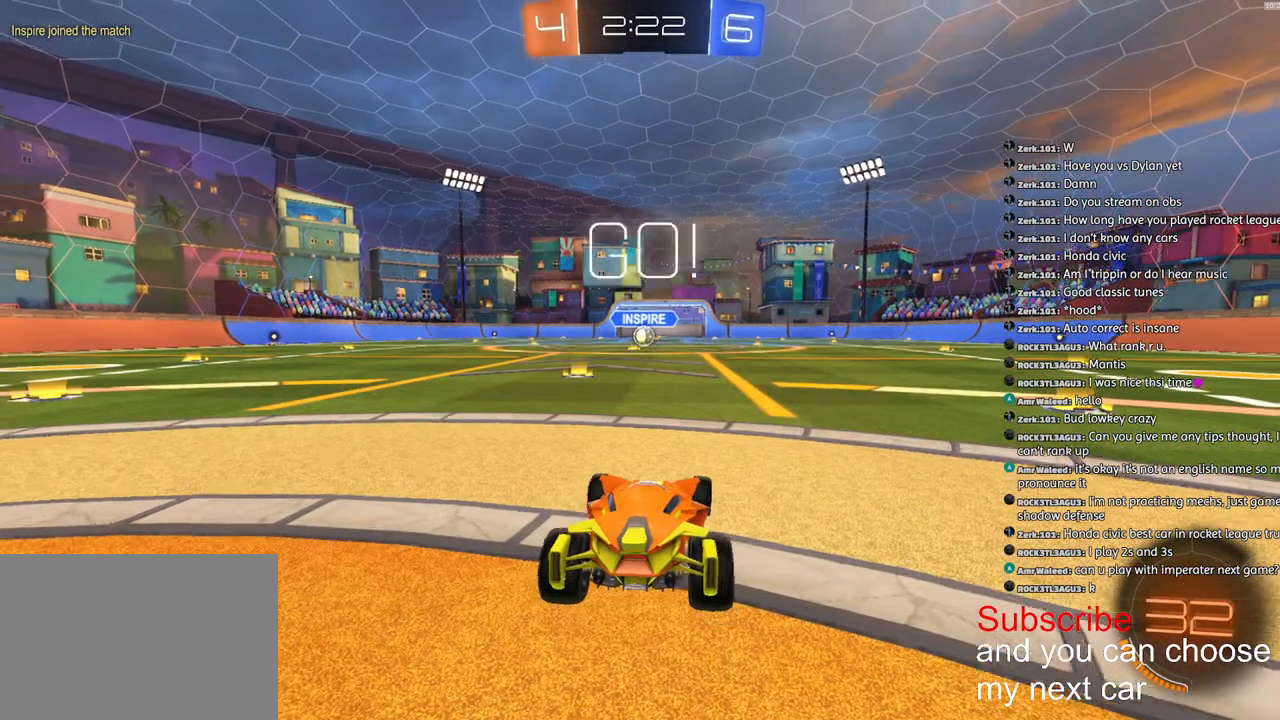
{"buttons": ["CROSS", "L1", "R1", "R2"], "left_stick": "down-left", "right_stick": "center", "events": [[150, "CROSS", "down"], [200, "CROSS", "up"], [217, "L1", "down"], [217, "left_stick", "up-left"], [250, "CROSS", "down"], [317, "left_stick", "down-left"]]}
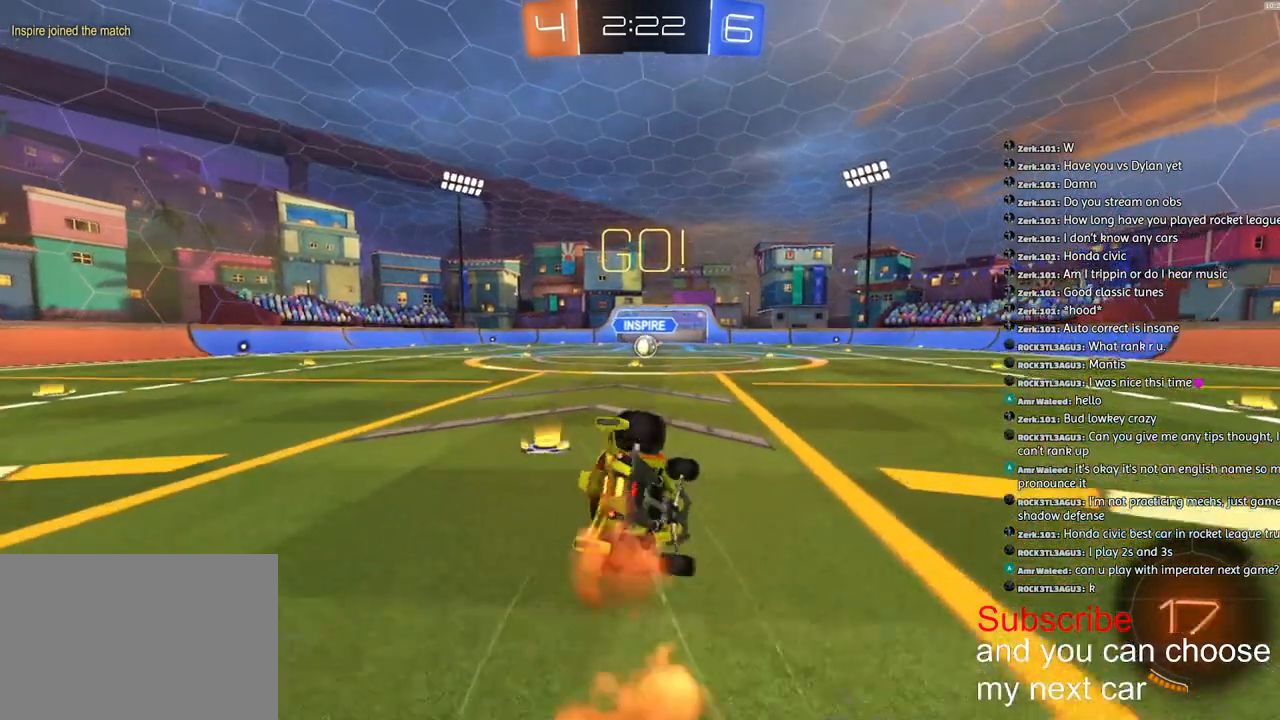
{"buttons": ["L1", "R1", "R2"], "left_stick": "down-left", "right_stick": "center", "events": [[67, "CROSS", "up"], [67, "R1", "up"], [333, "R1", "down"]]}
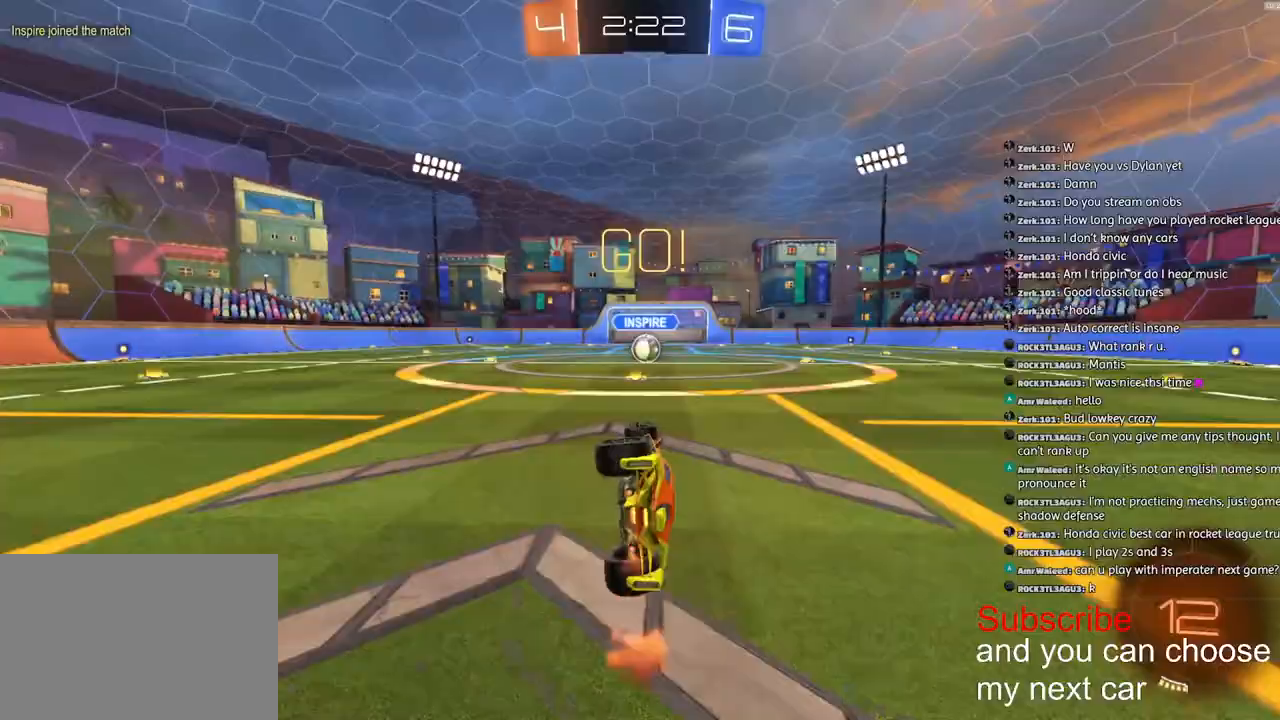
{"buttons": ["R2"], "left_stick": "down", "right_stick": "center", "events": [[167, "L1", "up"], [283, "left_stick", "down"], [400, "R1", "up"]]}
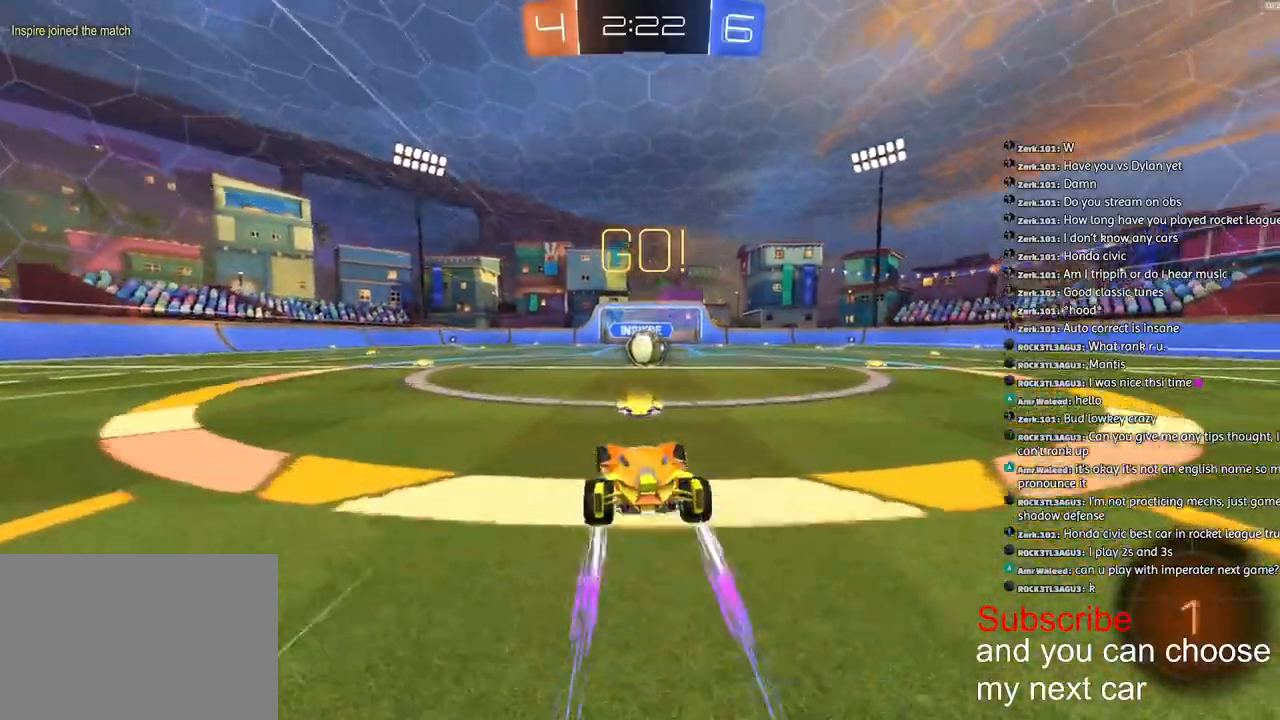
{"buttons": ["CROSS", "R2"], "left_stick": "right", "right_stick": "center", "events": [[117, "left_stick", "right"], [367, "CROSS", "down"], [433, "CROSS", "up"], [467, "CROSS", "down"]]}
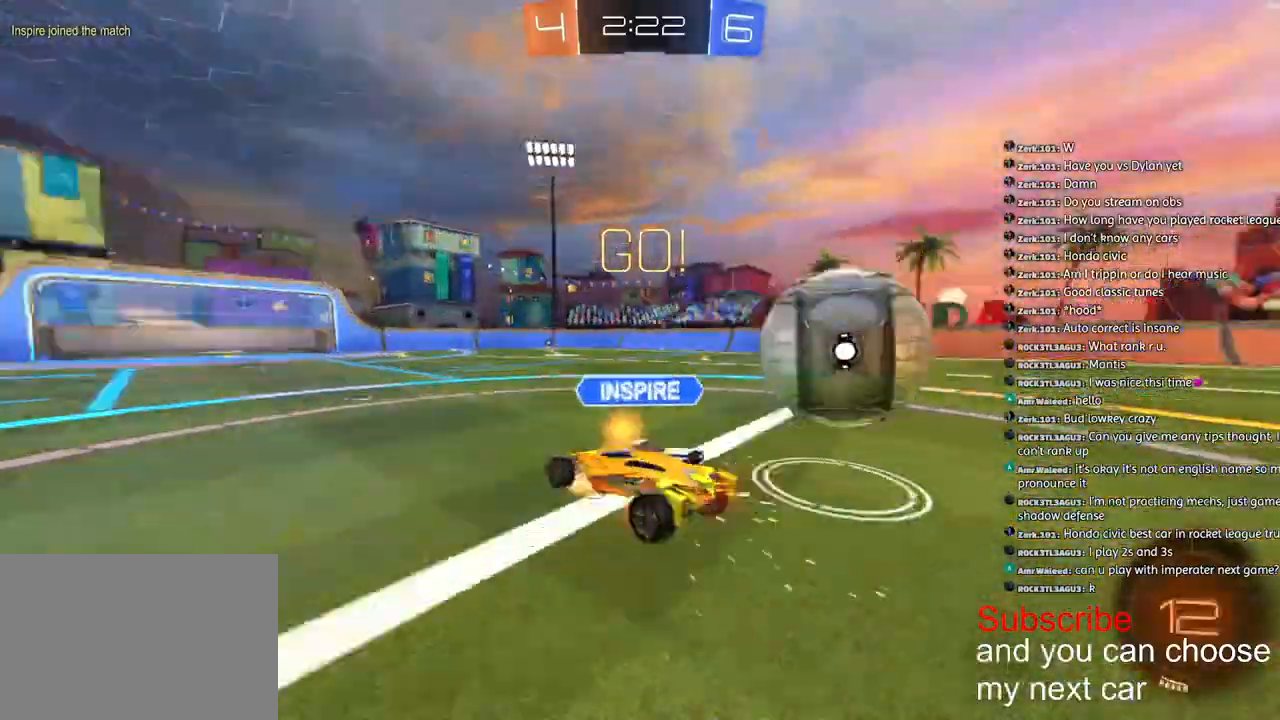
{"buttons": ["SQUARE", "L1", "R2"], "left_stick": "right", "right_stick": "center", "events": [[150, "CROSS", "up"], [167, "L1", "down"], [217, "SQUARE", "down"]]}
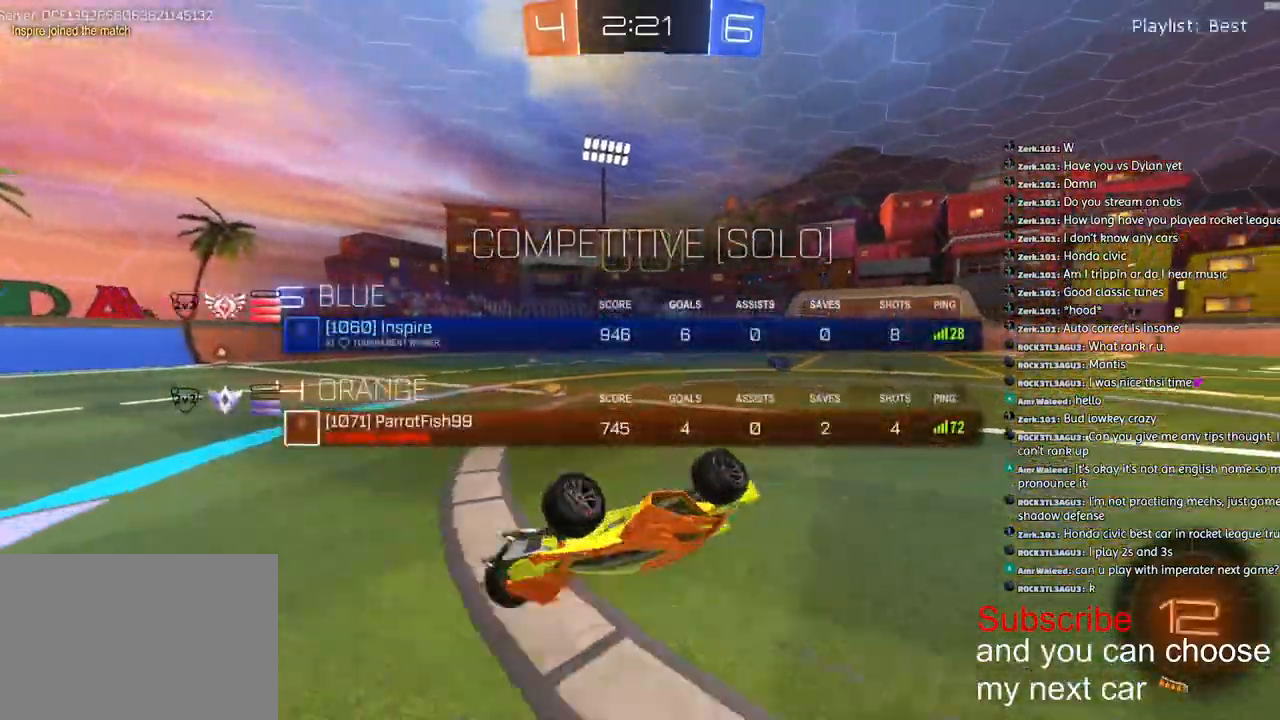
{"buttons": ["R2"], "left_stick": "right", "right_stick": "center", "events": [[217, "L1", "up"], [233, "SQUARE", "up"]]}
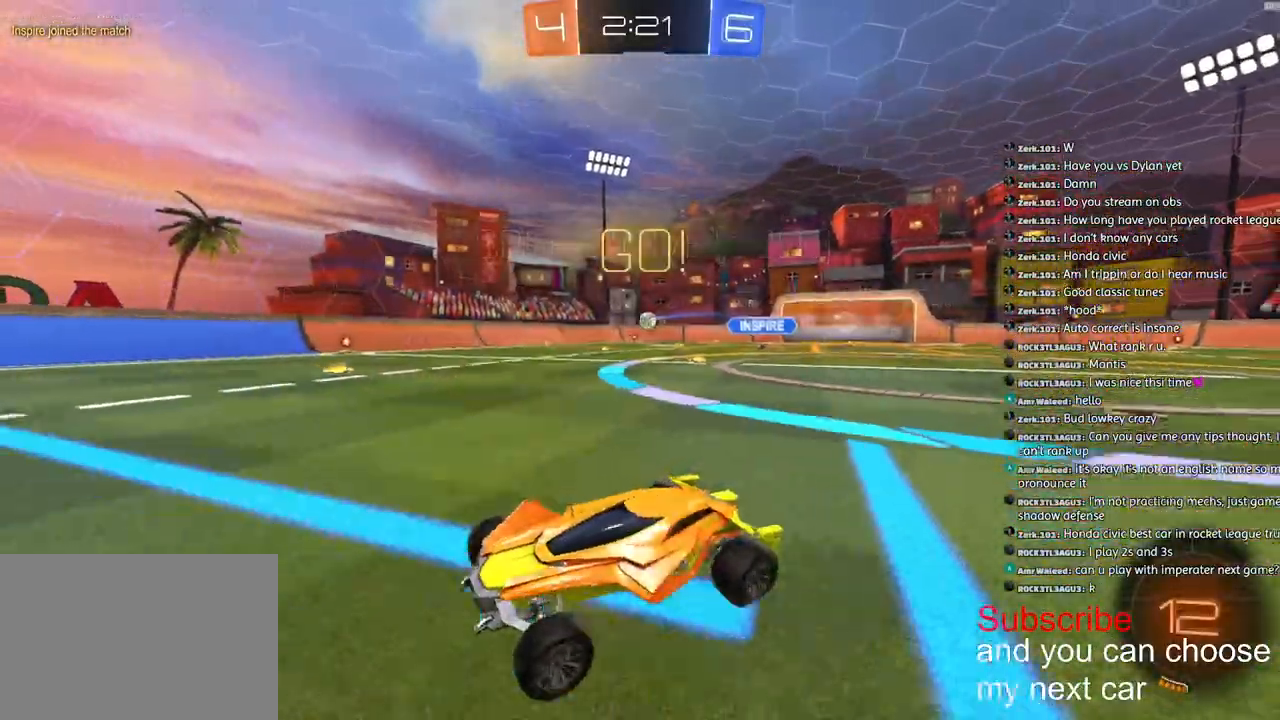
{"buttons": ["R1", "R2"], "left_stick": "right", "right_stick": "center", "events": [[183, "L1", "down"], [233, "L1", "up"], [383, "R1", "down"]]}
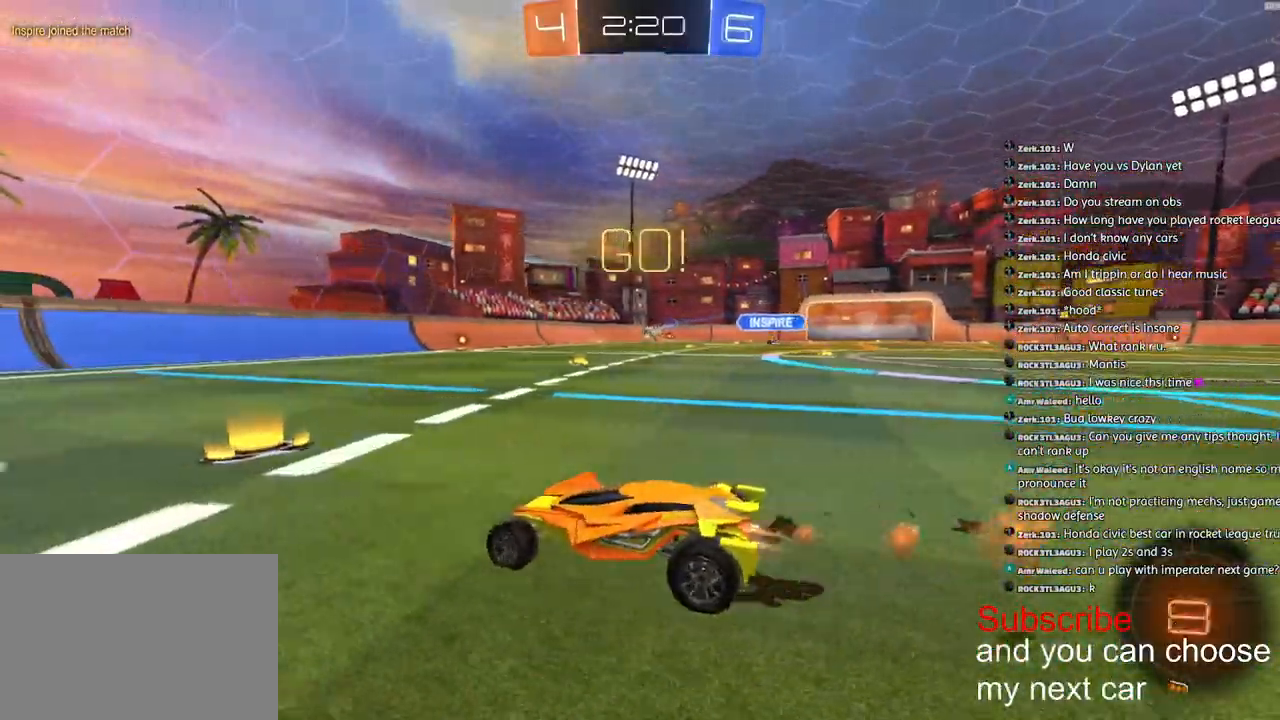
{"buttons": ["R1", "R2"], "left_stick": "right", "right_stick": "center", "events": []}
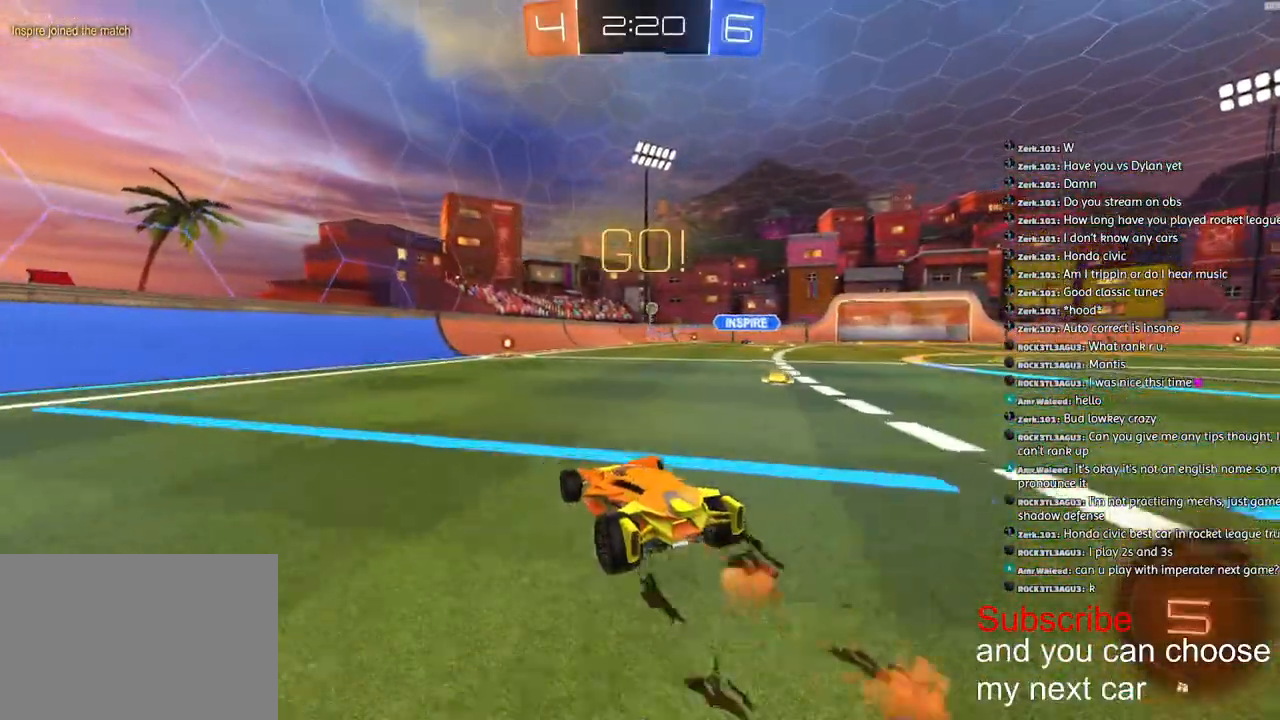
{"buttons": ["R1", "R2"], "left_stick": "center", "right_stick": "center", "events": [[150, "SQUARE", "down"], [333, "left_stick", "center"], [400, "SQUARE", "up"]]}